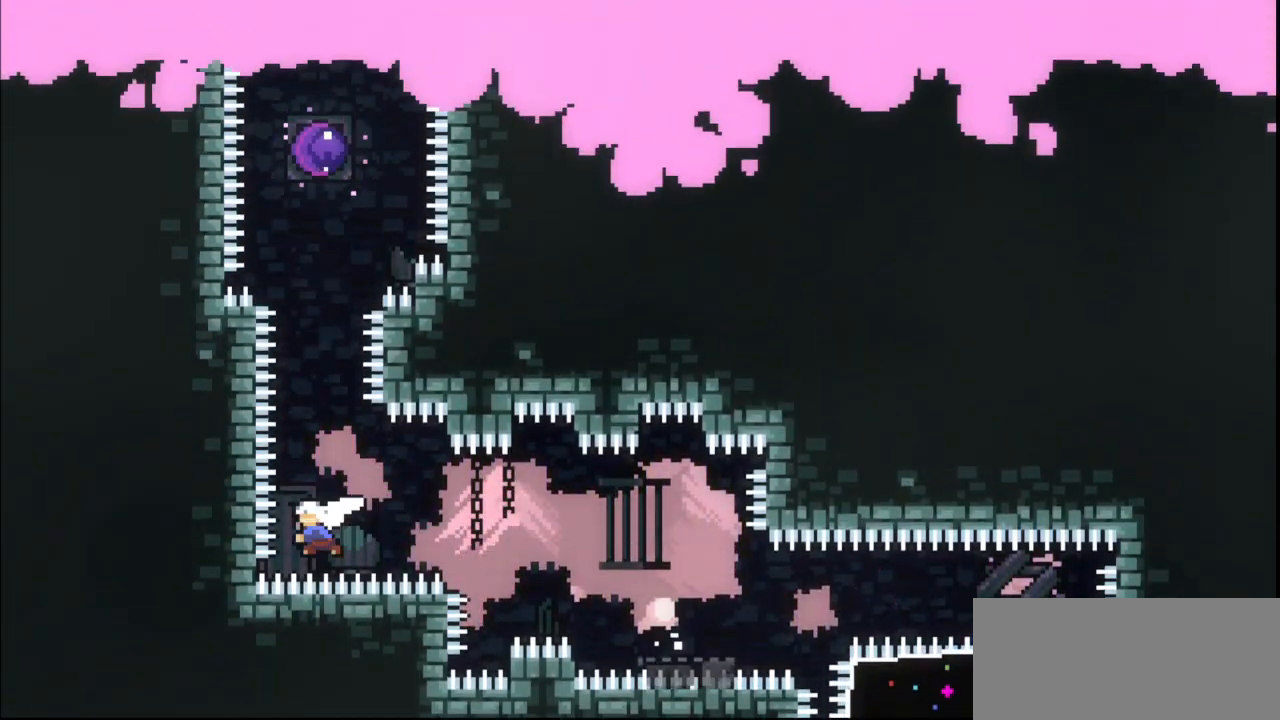
Gameplay with keyboard; each line is a JSON object with the keys held at the frame after it. "events" lists presses ("down") and releases ("up") of "dash", "demo", "down", "grab", "jump", "jump3", "left", "multiboost", "pause", "right", "skip", "skip2" and "up" between this image and that frame as [ms after this image, input, new state], when the widget could be followed in between. No other keys are recorded. Mouse input is not recorded. Key names are as the overlay labels them; some are game actions (e.g. jump) rather than physical keys. Not read: jump2.
{"keys": ["up"], "events": [[167, "dash", "up"], [233, "dash", "down"], [467, "dash", "up"]]}
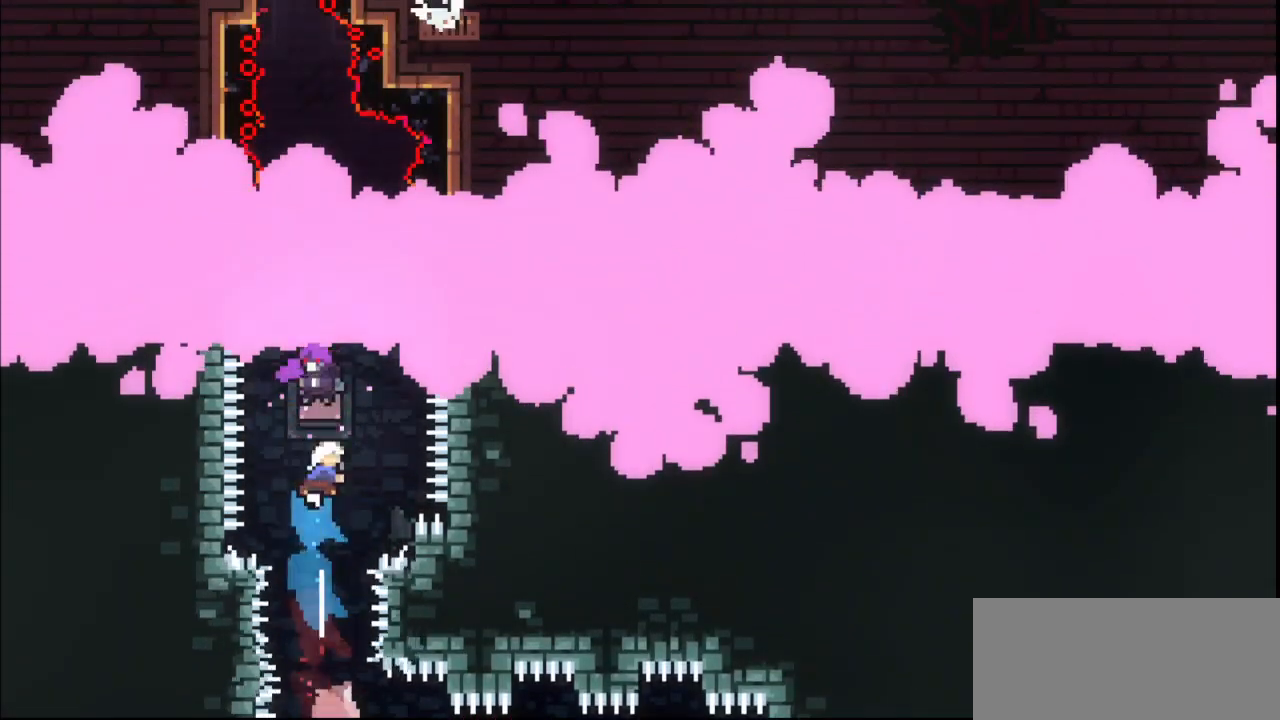
{"keys": ["grab", "left"], "events": [[67, "up", "up"], [267, "grab", "down"], [367, "left", "down"]]}
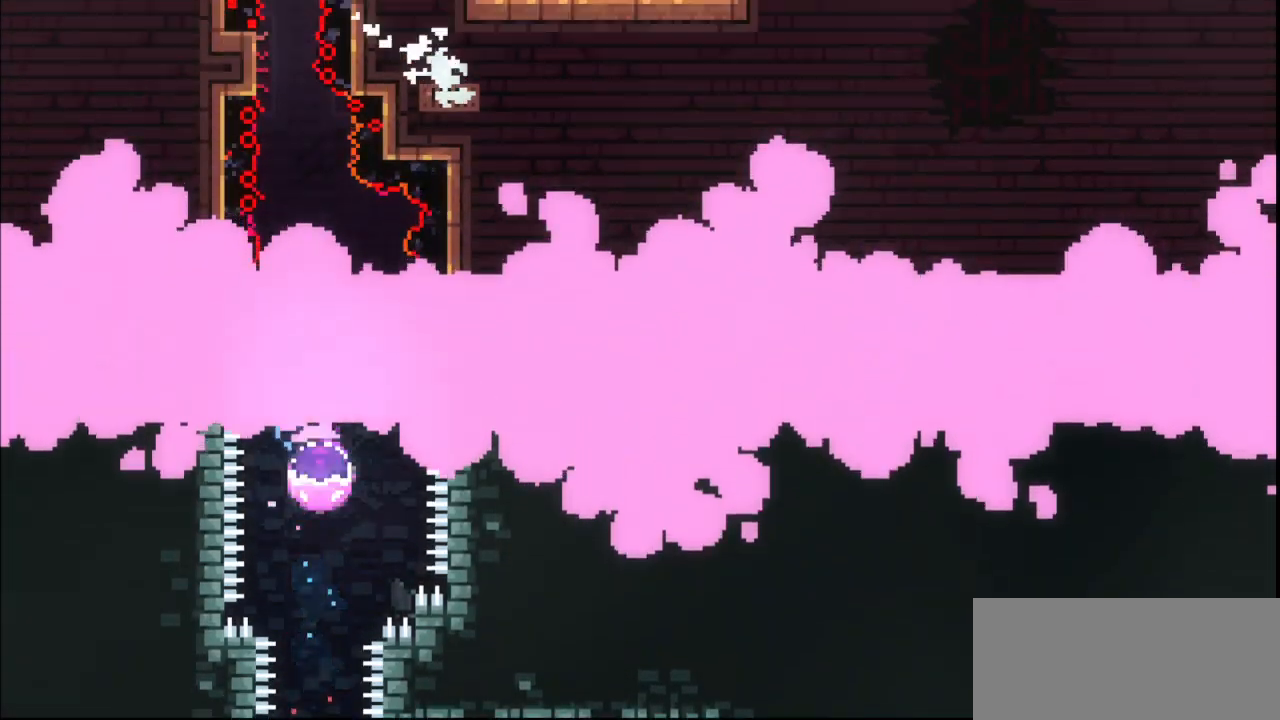
{"keys": ["down", "grab", "jump"]}
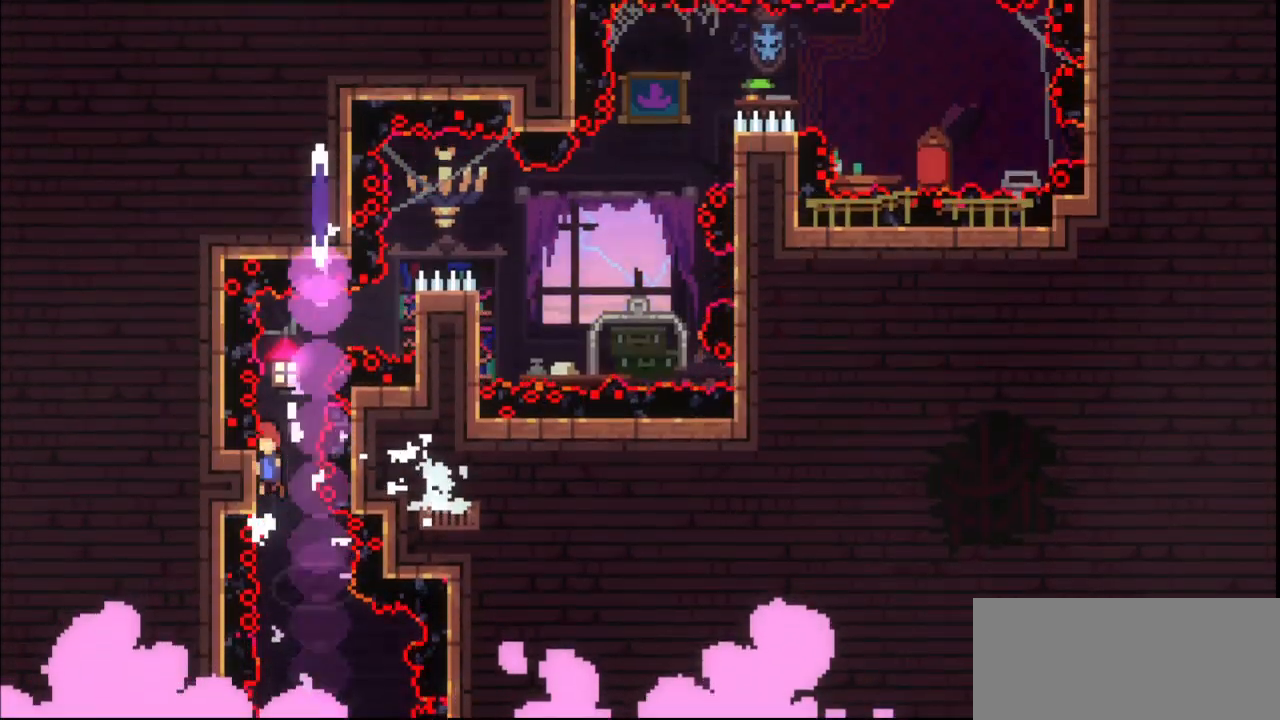
{"keys": ["grab", "jump"], "events": [[67, "down", "up"], [133, "right", "down"], [167, "right", "up"], [333, "jump", "up"], [433, "jump", "down"]]}
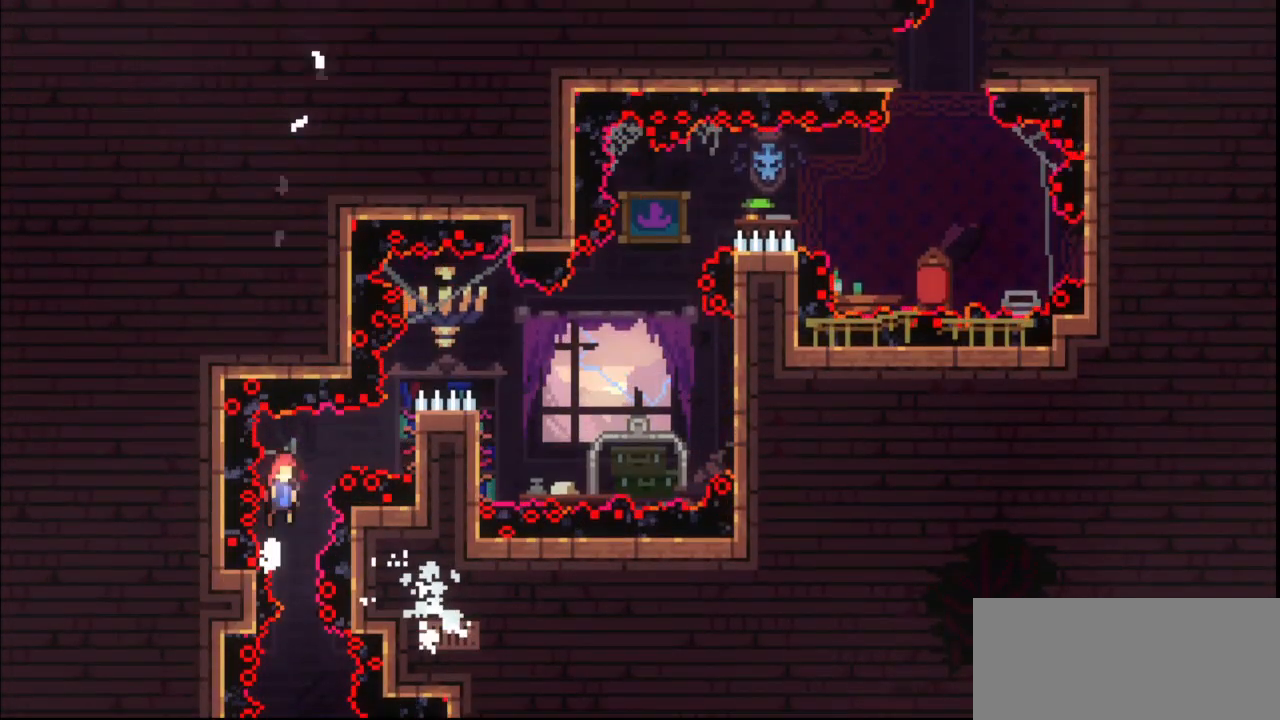
{"keys": ["grab", "jump", "right"], "events": [[33, "right", "down"], [300, "jump", "up"], [333, "jump", "down"]]}
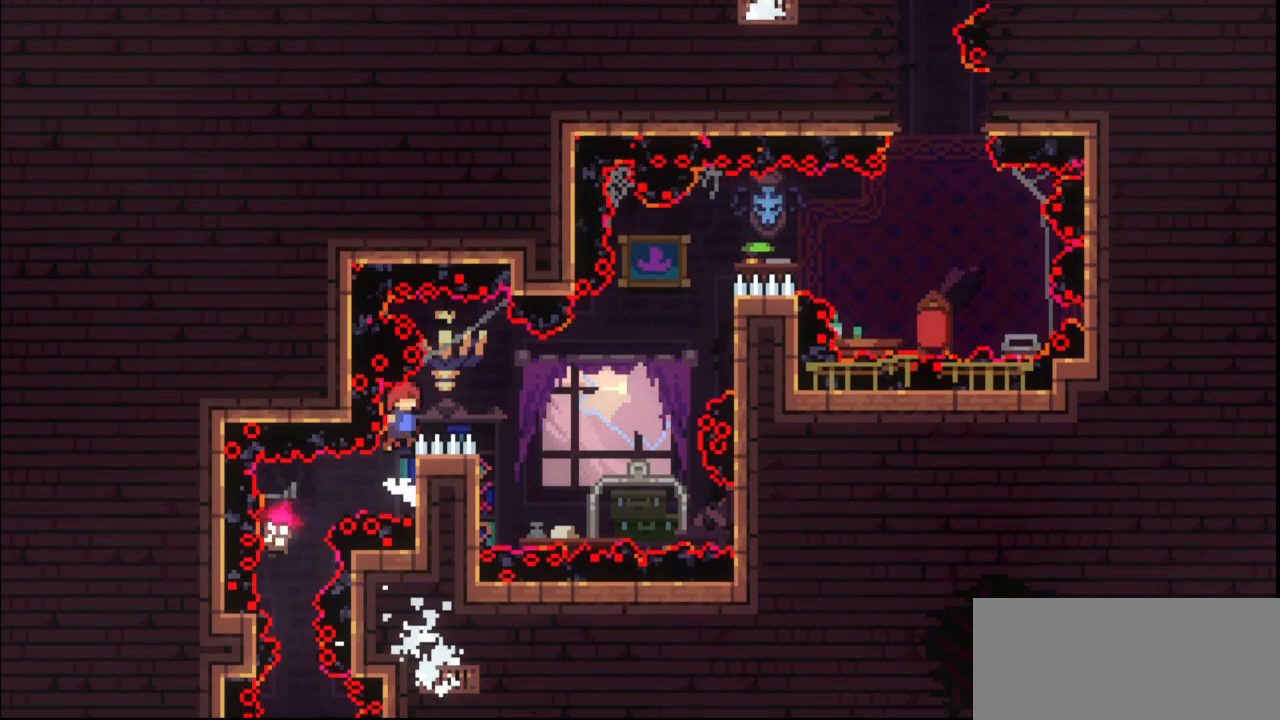
{"keys": ["grab", "jump", "left", "up"], "events": [[333, "right", "up"], [367, "left", "down"], [500, "up", "down"]]}
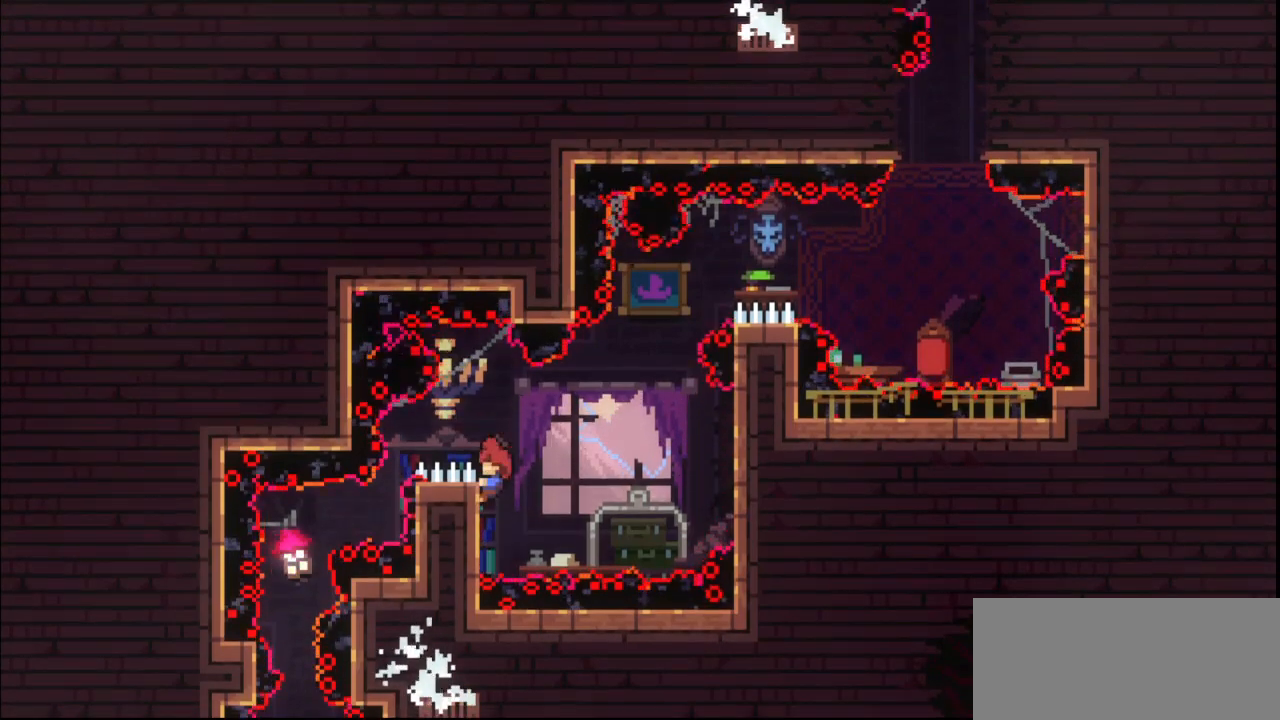
{"keys": ["grab", "right"], "events": [[67, "left", "up"], [200, "jump", "up"], [233, "up", "up"], [300, "right", "down"]]}
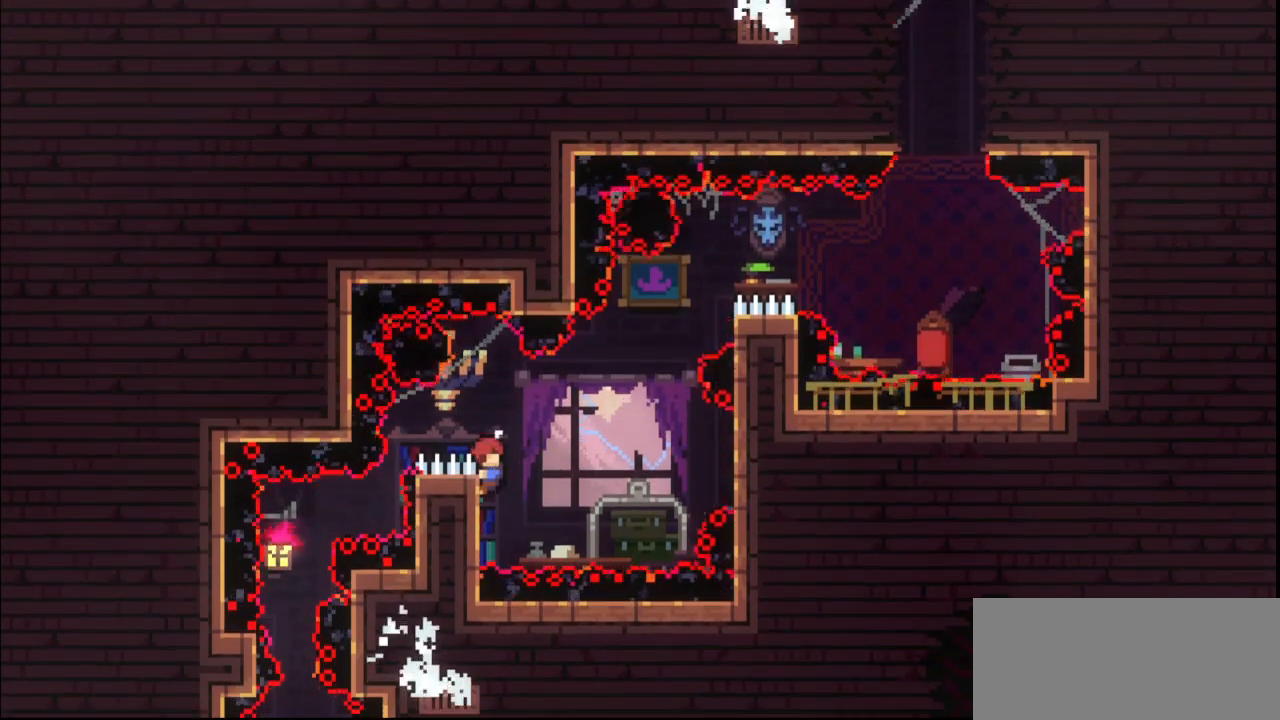
{"keys": ["grab", "jump", "right"], "events": [[167, "jump", "down"]]}
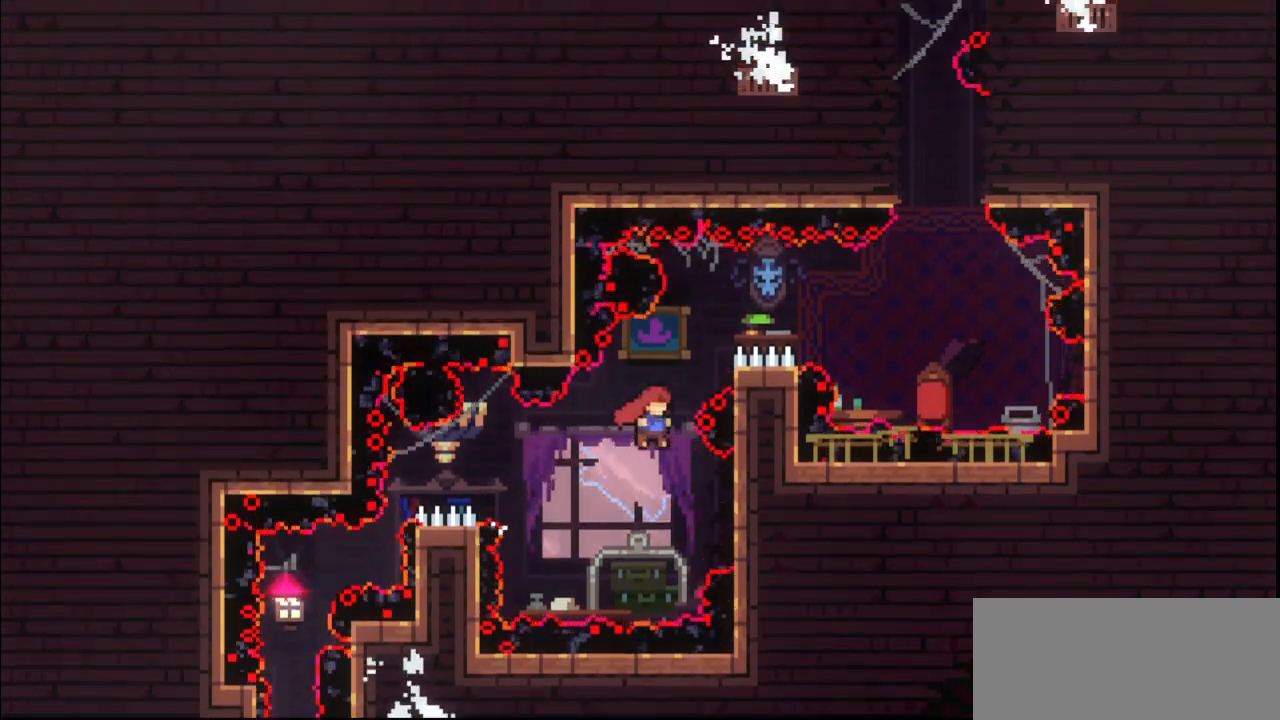
{"keys": [], "events": [[300, "jump", "up"], [300, "right", "up"], [367, "up", "down"], [467, "up", "up"], [500, "grab", "up"]]}
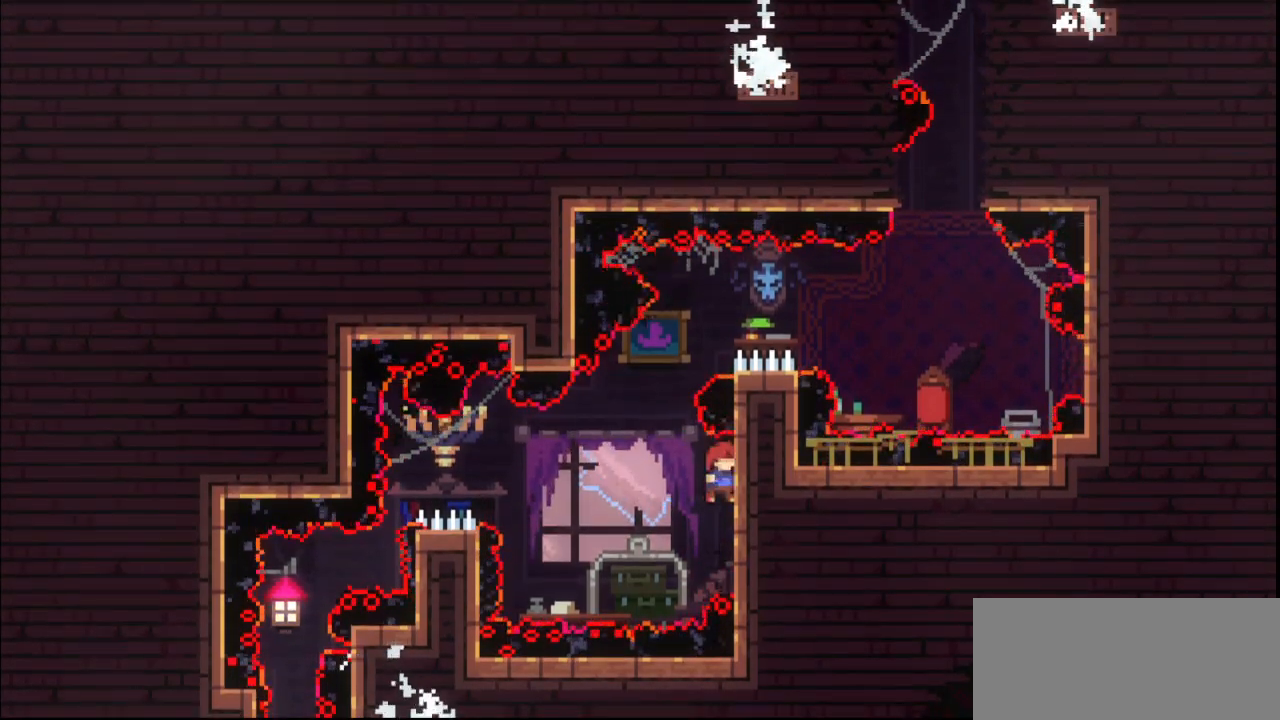
{"keys": ["grab", "jump", "right"], "events": [[67, "jump", "down"], [67, "right", "down"], [100, "grab", "down"], [400, "jump", "up"], [467, "jump", "down"]]}
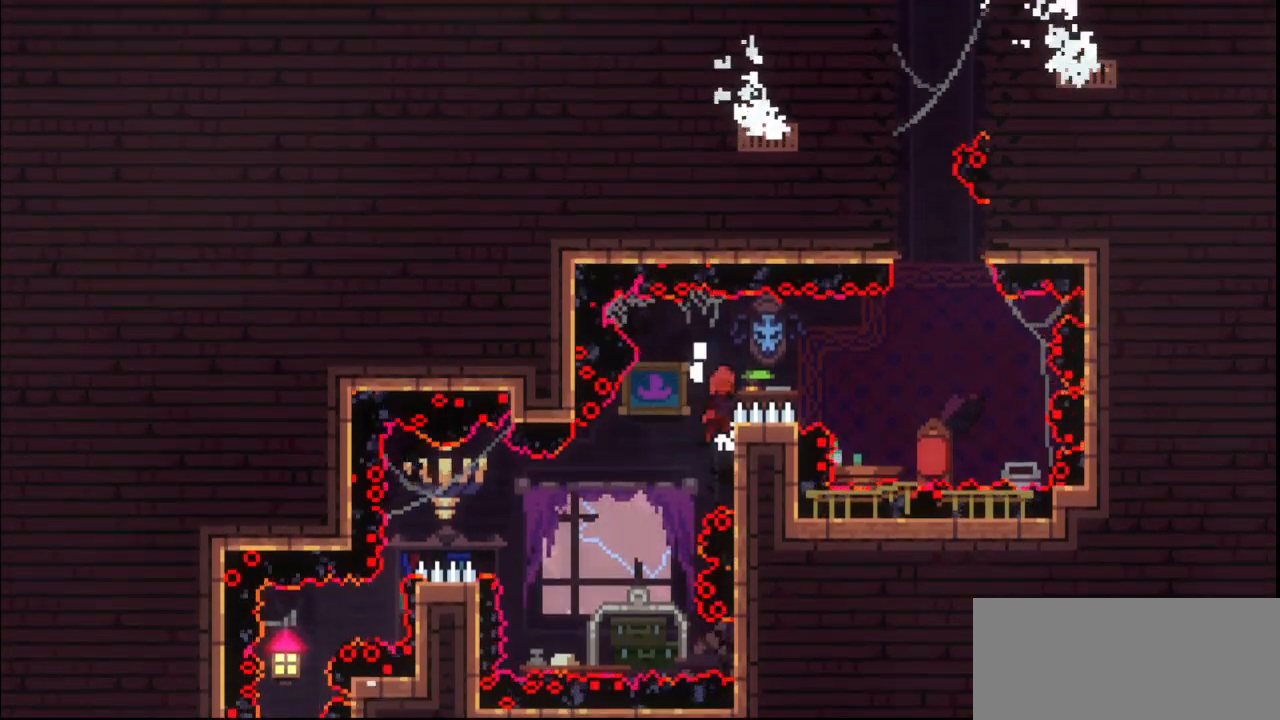
{"keys": ["dash", "right", "up"], "events": [[467, "grab", "up"], [467, "jump", "up"], [467, "up", "down"], [500, "dash", "down"]]}
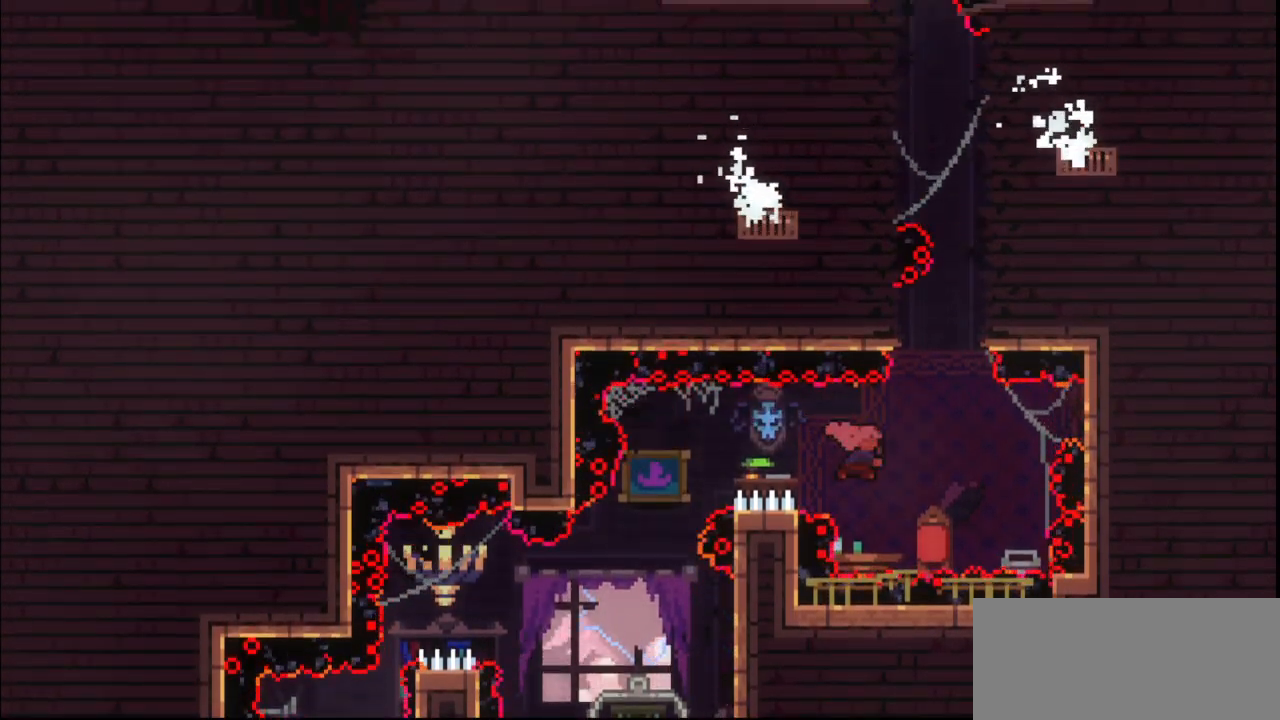
{"keys": ["jump"], "events": [[167, "right", "up"], [167, "up", "up"], [267, "dash", "up"], [400, "jump", "down"]]}
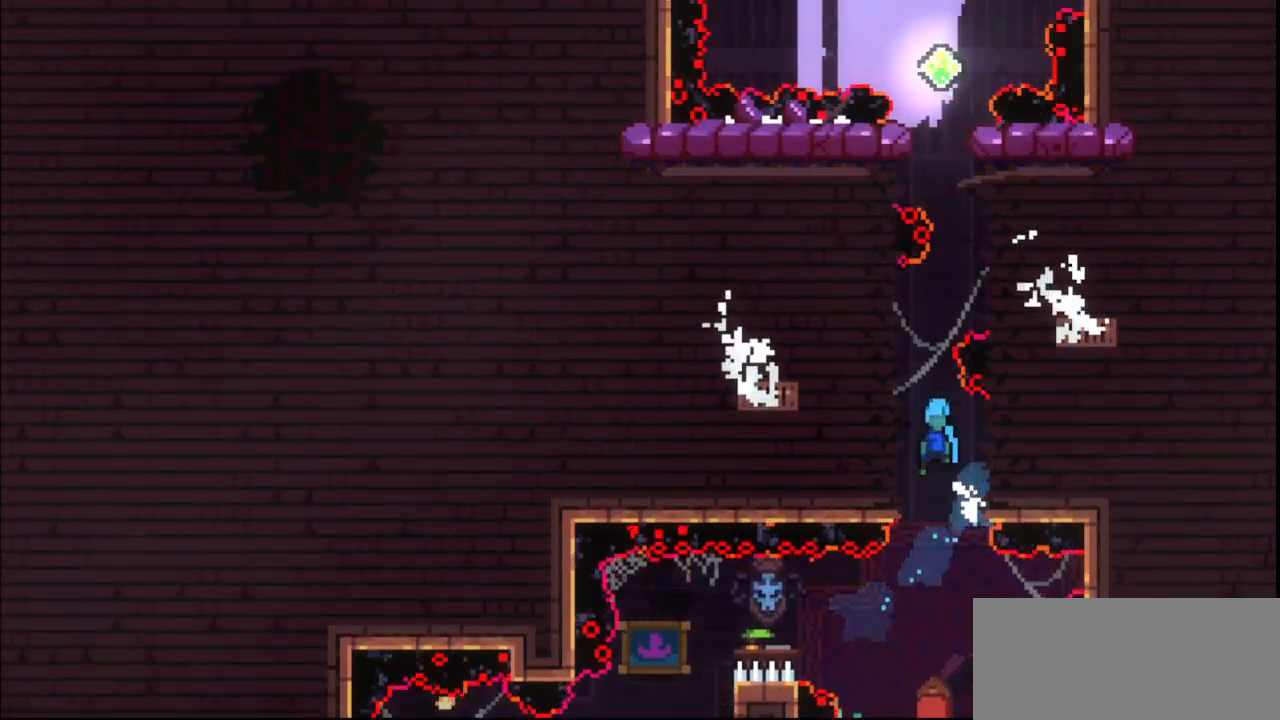
{"keys": ["jump"], "events": [[367, "jump", "up"], [467, "jump", "down"]]}
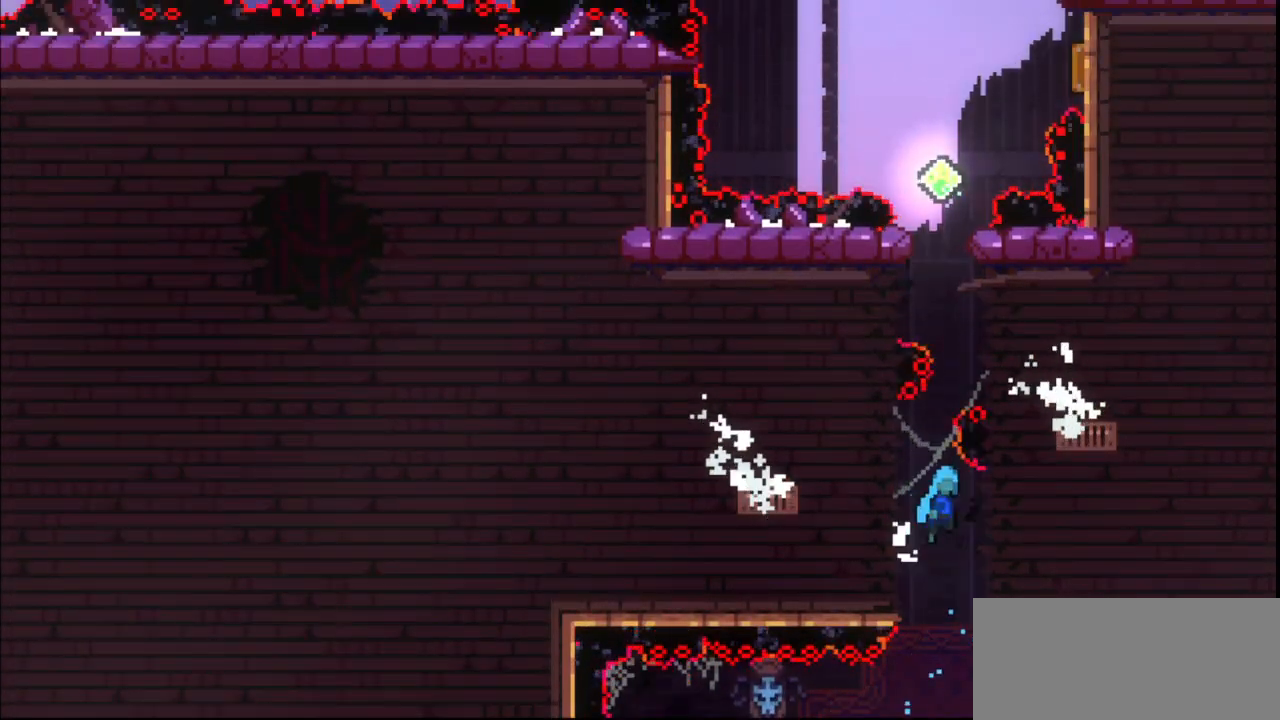
{"keys": ["jump"], "events": [[200, "jump", "up"], [267, "jump", "down"]]}